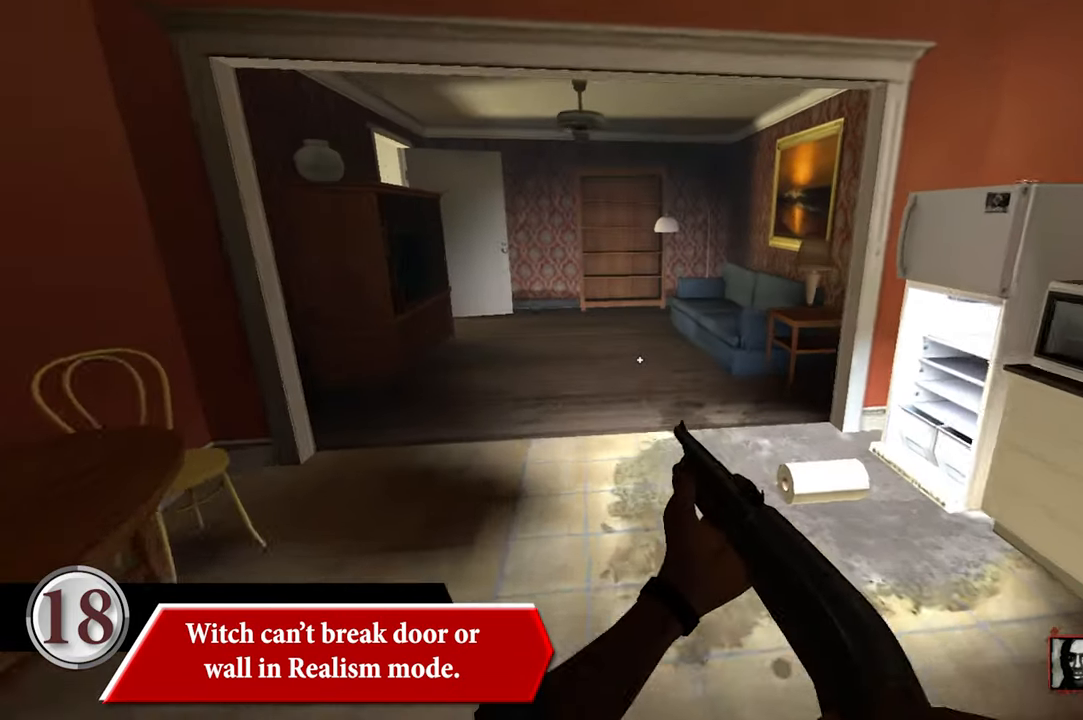
Gameplay with keyboard and mouse; each line is a JSON object with the keys and mouse buttons held at the frame after it. "events" lists presses ("down") and releases ("up") of "1", "2", "3", "4", "5", "a", "alt", "c", "caps_lock", "ctrl", "d", "e", "f", "q", "r", "s", "shift", "space", "tab", "w", "x", "z" and "mouse_wheel" between this image and that frame as [ms after this image, input, new state], when the widget could be followed in between. "mouse_wheel" = the "wheel" button of the "mouse" list. No other keys are recorded. "wheel" means that the mouse wheel is clicked or scrolled. Not read: mouse_move.
{"keys": ["w"], "mouse": [], "events": []}
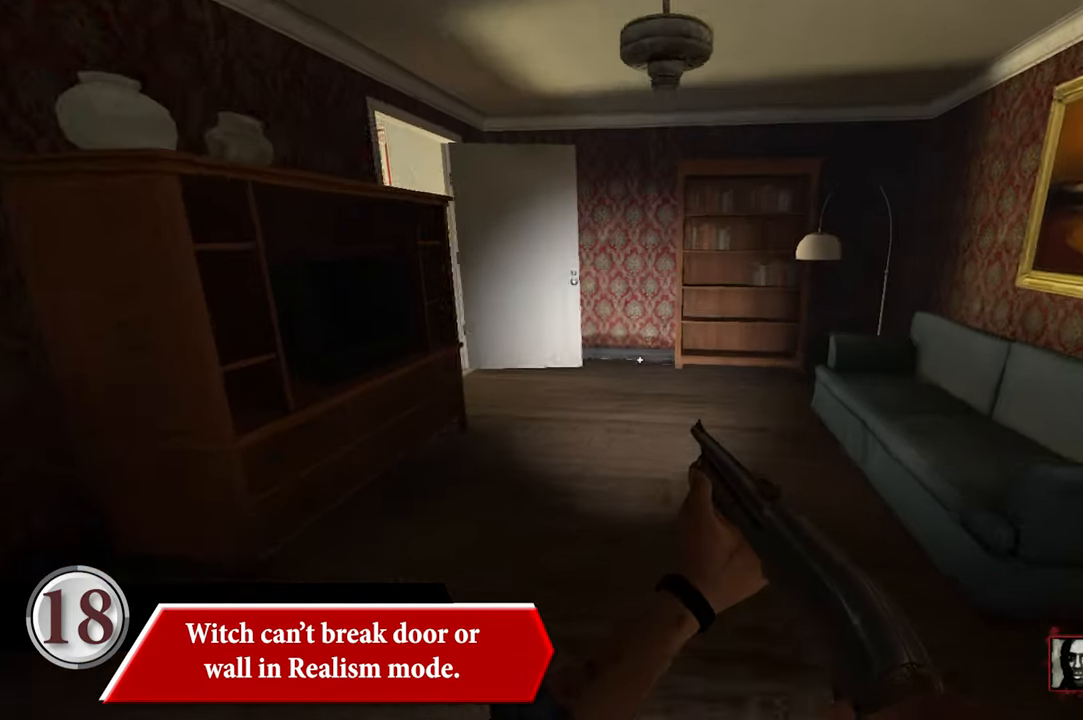
{"keys": ["a", "s"], "mouse": [], "events": [[234, "a", "down"], [284, "w", "up"], [467, "s", "down"]]}
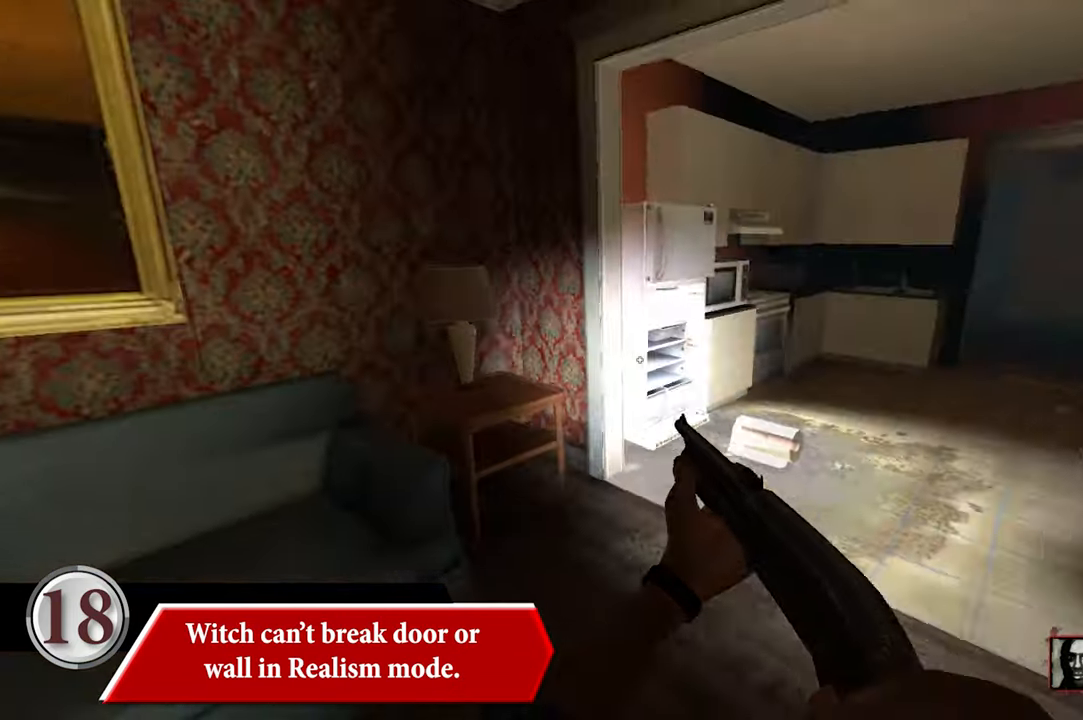
{"keys": [], "mouse": [], "events": [[17, "a", "up"], [67, "d", "down"], [300, "a", "down"], [300, "d", "up"], [434, "s", "up"], [484, "a", "up"]]}
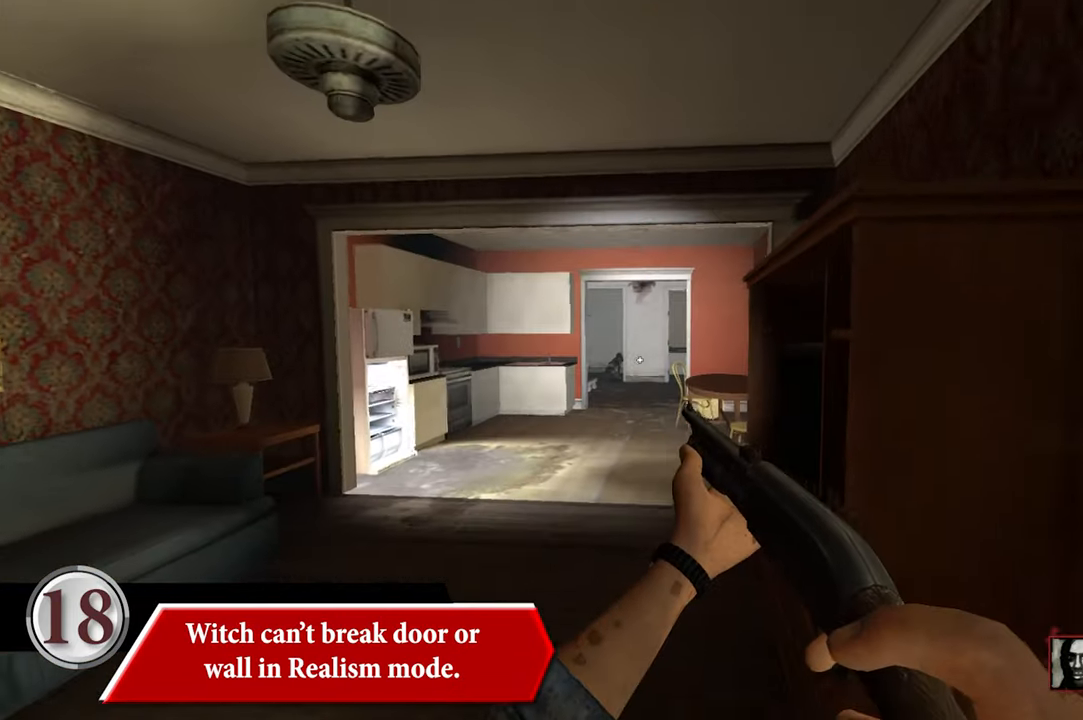
{"keys": [], "mouse": [], "events": [[400, "d", "down"], [500, "d", "up"]]}
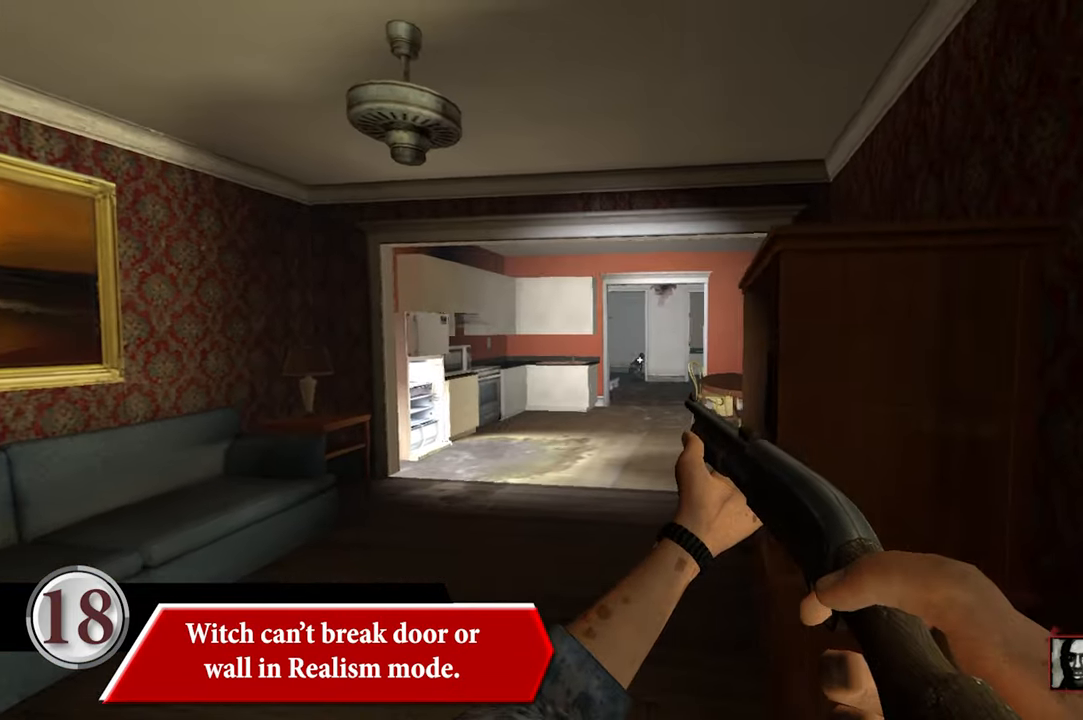
{"keys": [], "mouse": [], "events": []}
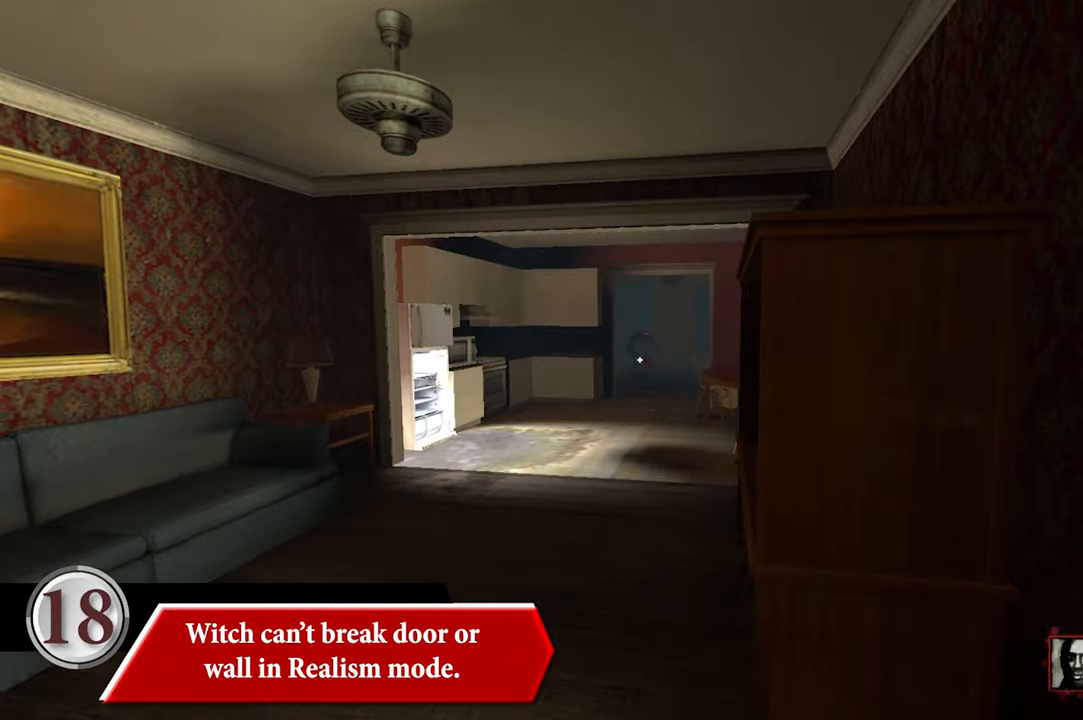
{"keys": [], "mouse": [], "events": [[16, "d", "down"], [150, "d", "up"]]}
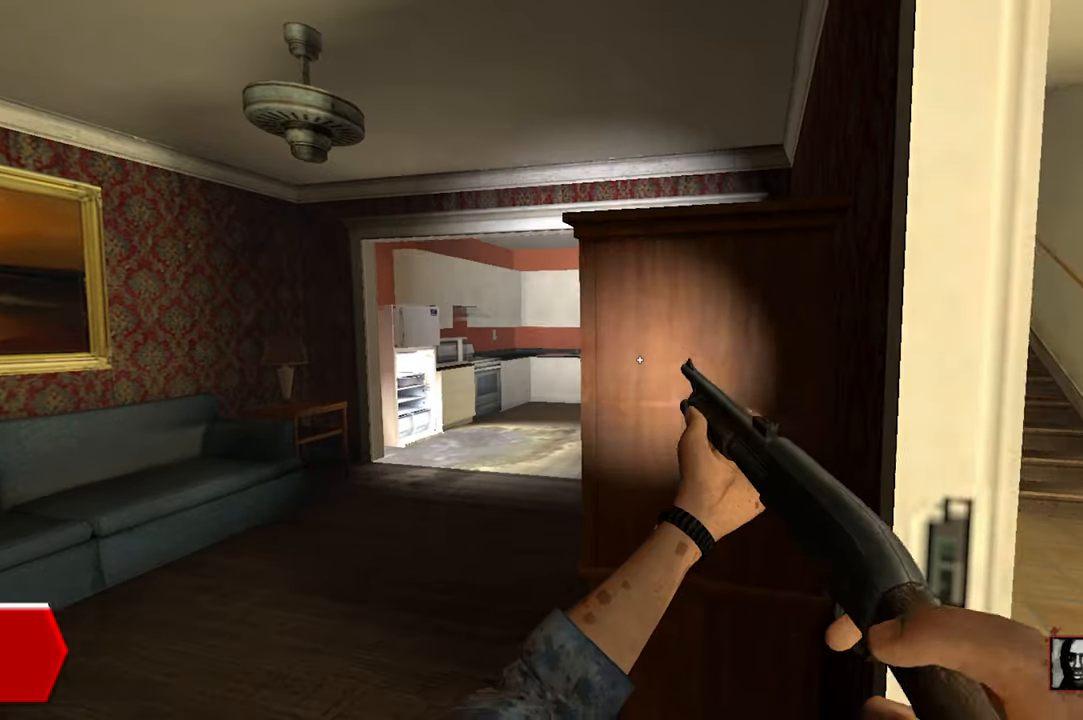
{"keys": [], "mouse": [], "events": [[33, "a", "down"], [116, "a", "up"]]}
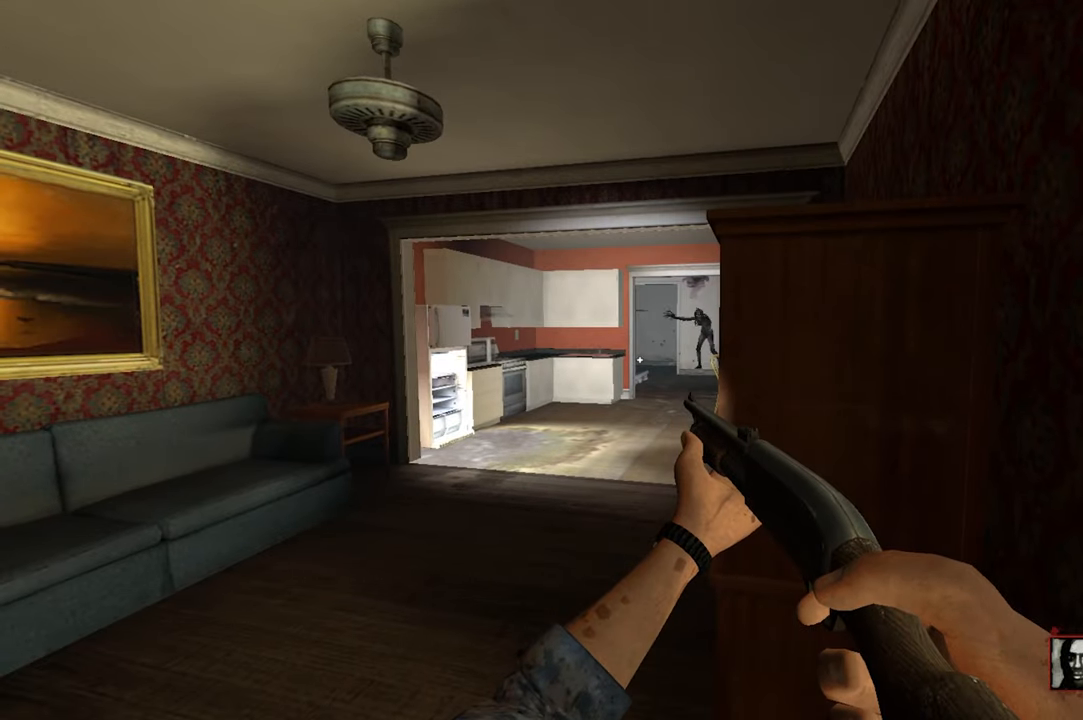
{"keys": [], "mouse": [], "events": [[83, "d", "down"], [316, "s", "down"], [366, "d", "up"], [466, "s", "up"]]}
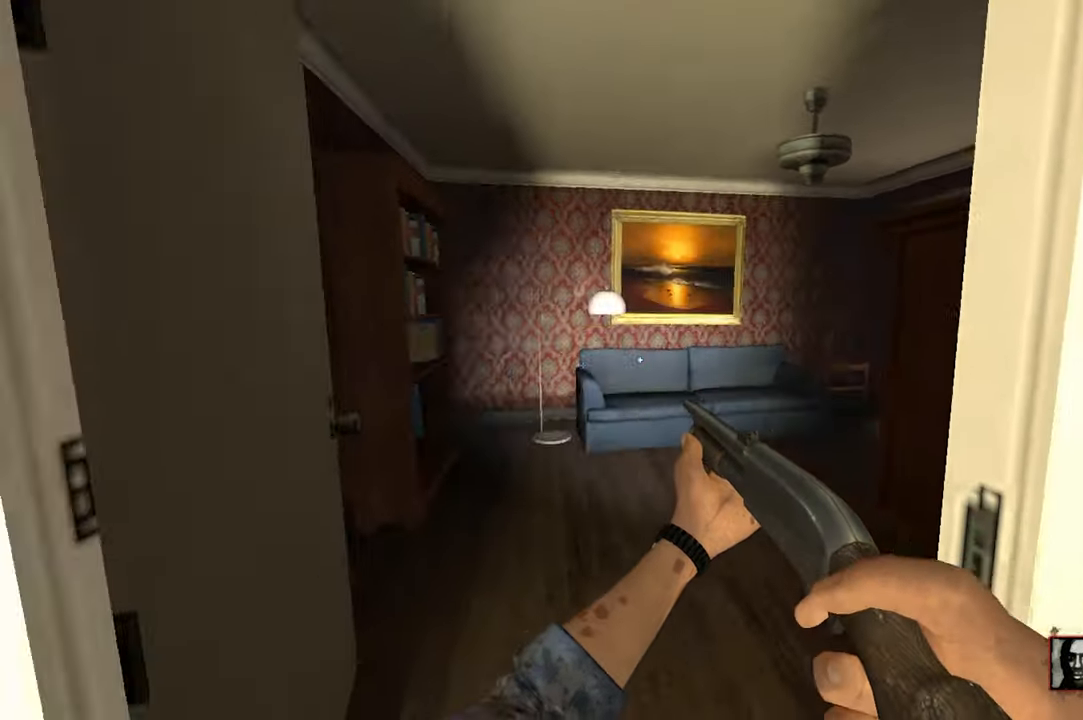
{"keys": [], "mouse": [], "events": []}
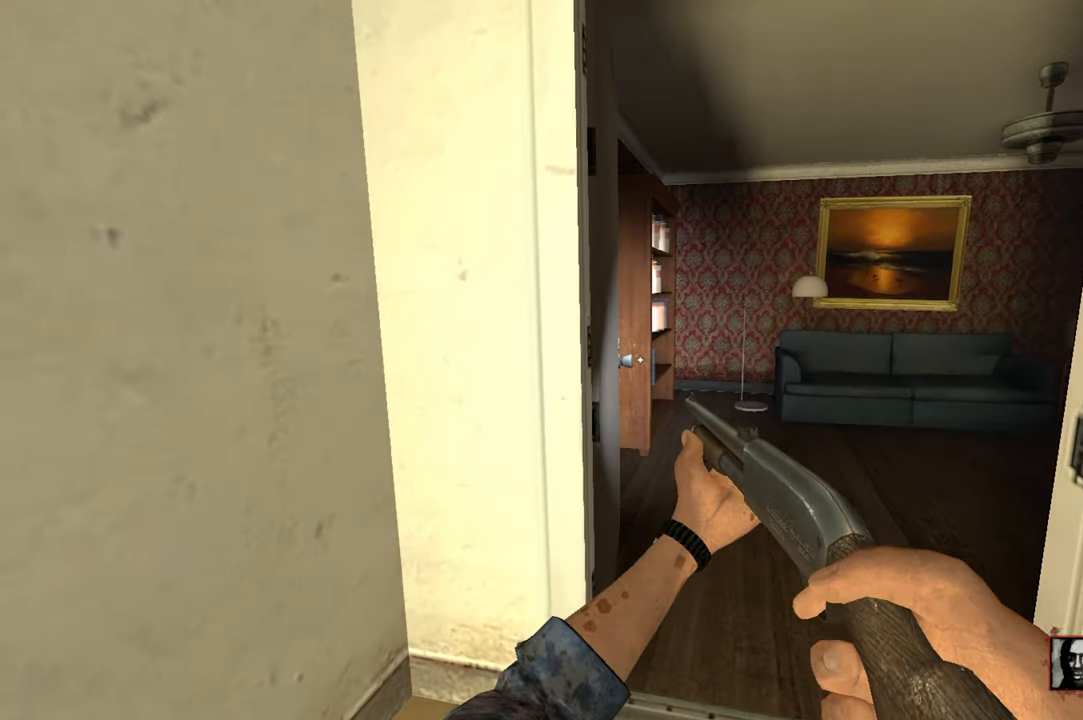
{"keys": [], "mouse": [], "events": []}
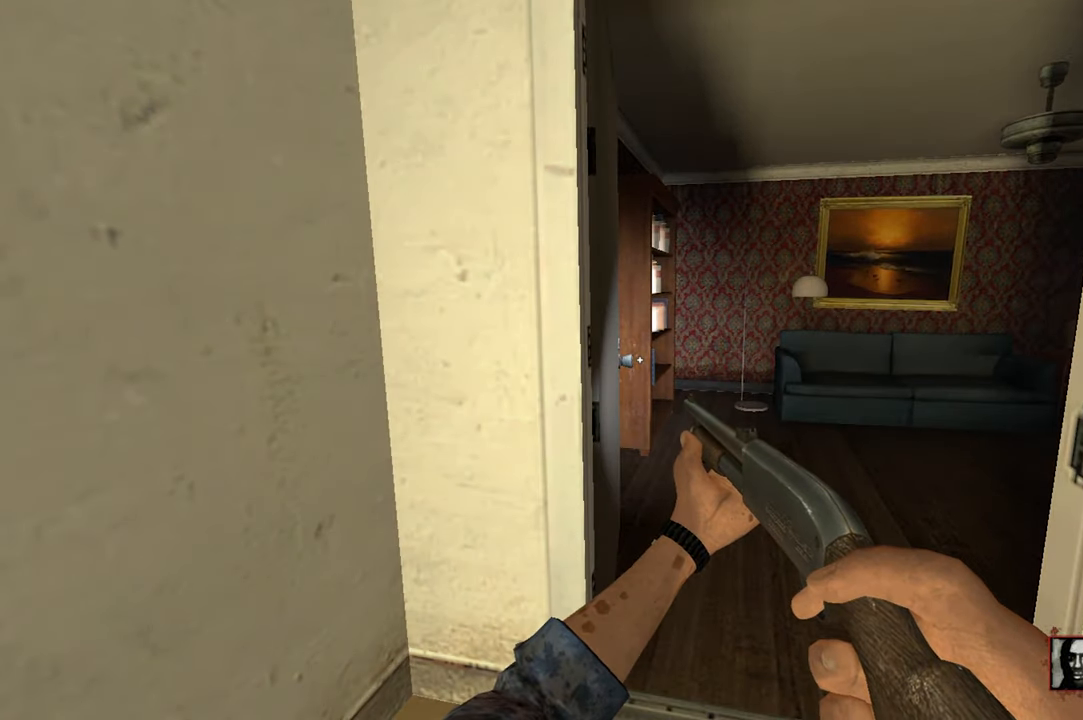
{"keys": [], "mouse": [], "events": [[283, "e", "down"], [466, "e", "up"]]}
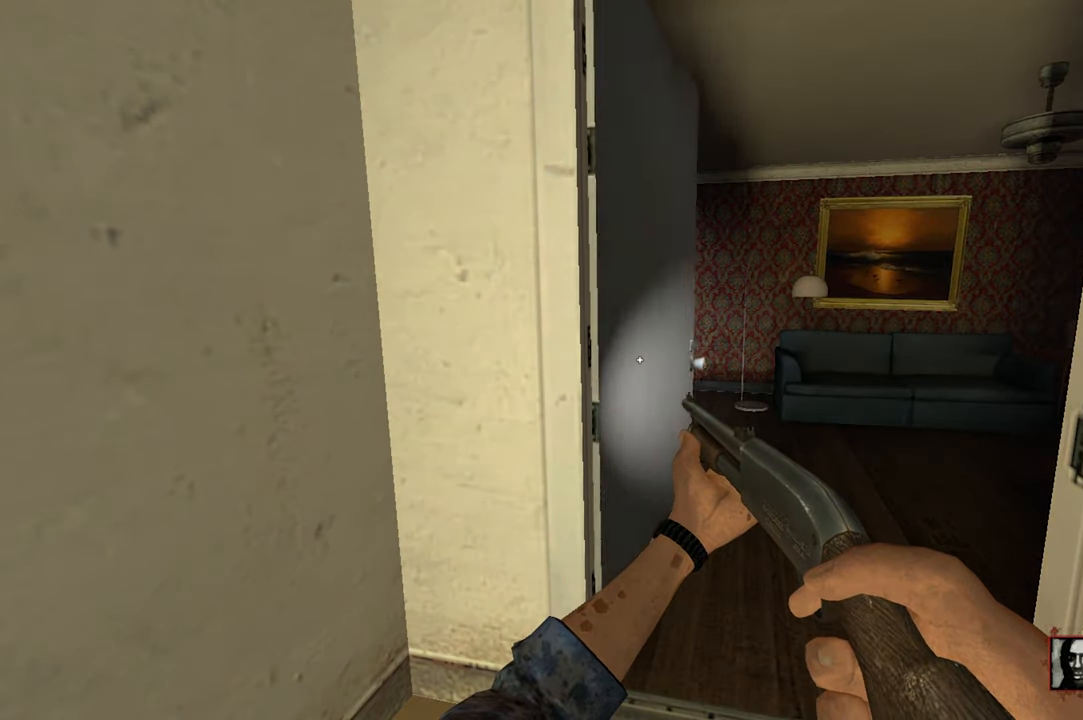
{"keys": [], "mouse": [], "events": []}
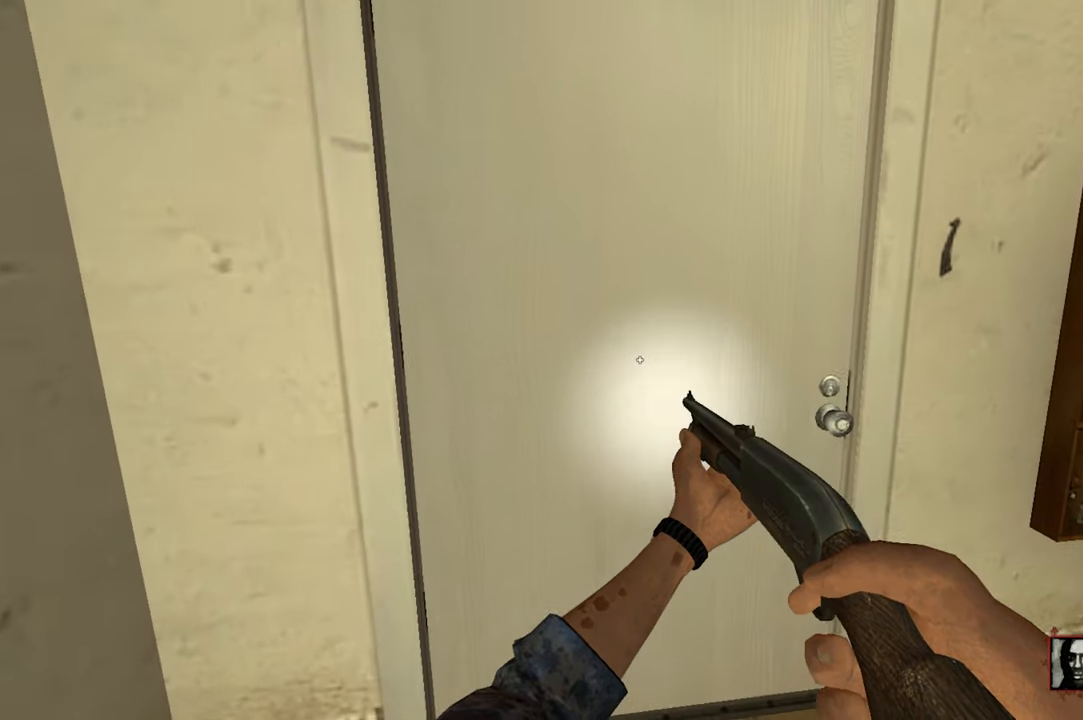
{"keys": [], "mouse": [], "events": [[266, "s", "down"], [500, "s", "up"]]}